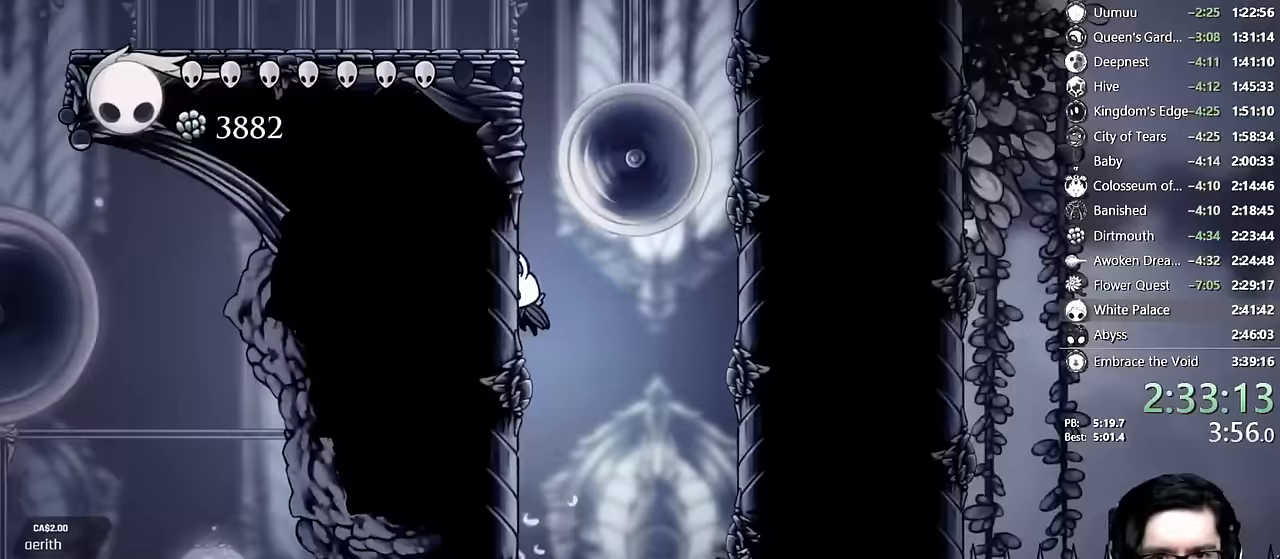
Gameplay with a controller (Xbox layout); each line is a JSON object with the inputs held at the frame after it (dt_ms = milliseconds from this image to that frame). "events" lists button and stick changes between this image and that frame as [ms after this image, input, new state], when the widget could be followed in between. Not read: L3 R3.
{"dt_ms": 500, "buttons": ["A", "DPAD_LEFT"], "left_stick": "center", "right_stick": "center", "events": [[233, "A", "up"], [283, "A", "down"]]}
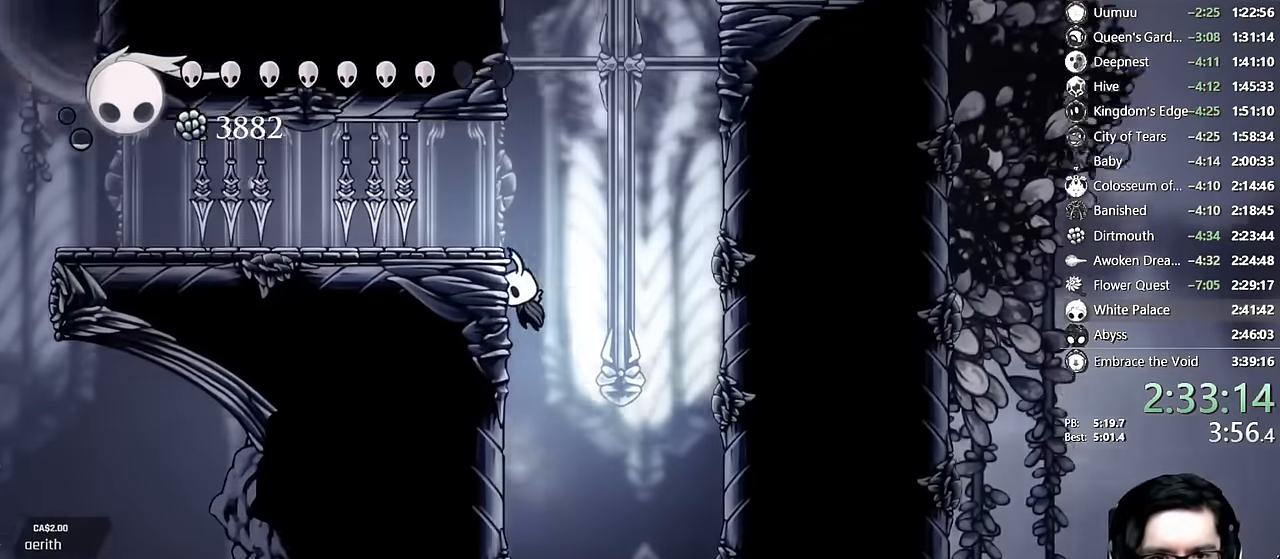
{"dt_ms": 500, "buttons": ["A", "DPAD_LEFT"], "left_stick": "center", "right_stick": "center", "events": [[67, "A", "up"], [100, "A", "down"], [250, "DPAD_LEFT", "up"], [300, "A", "up"], [333, "A", "down"], [483, "DPAD_LEFT", "down"]]}
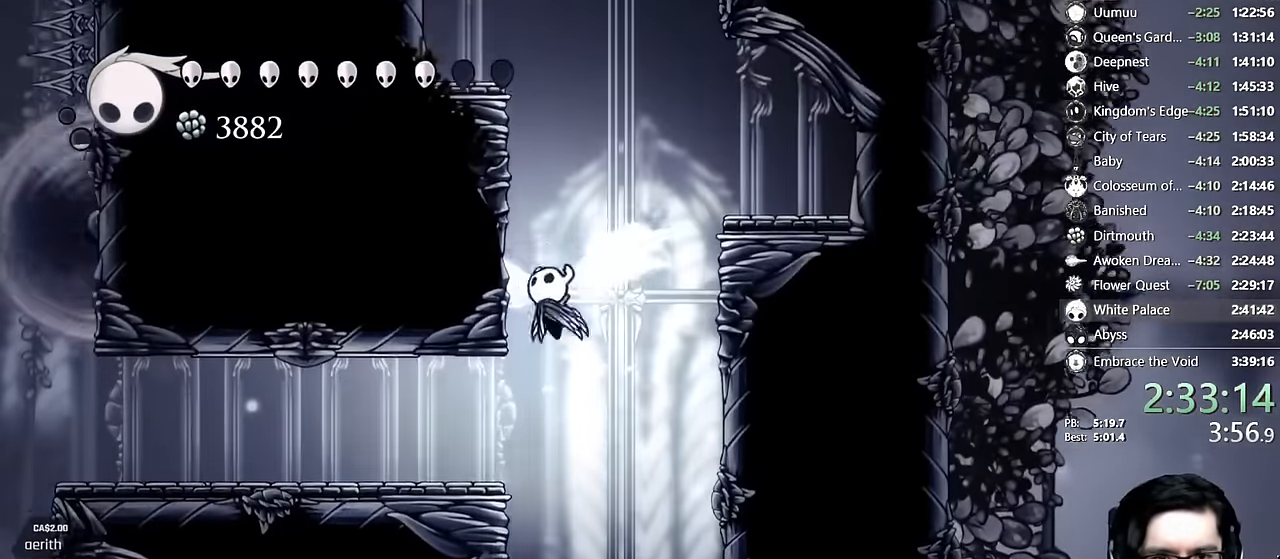
{"dt_ms": 500, "buttons": ["DPAD_LEFT"], "left_stick": "center", "right_stick": "center", "events": [[483, "A", "up"]]}
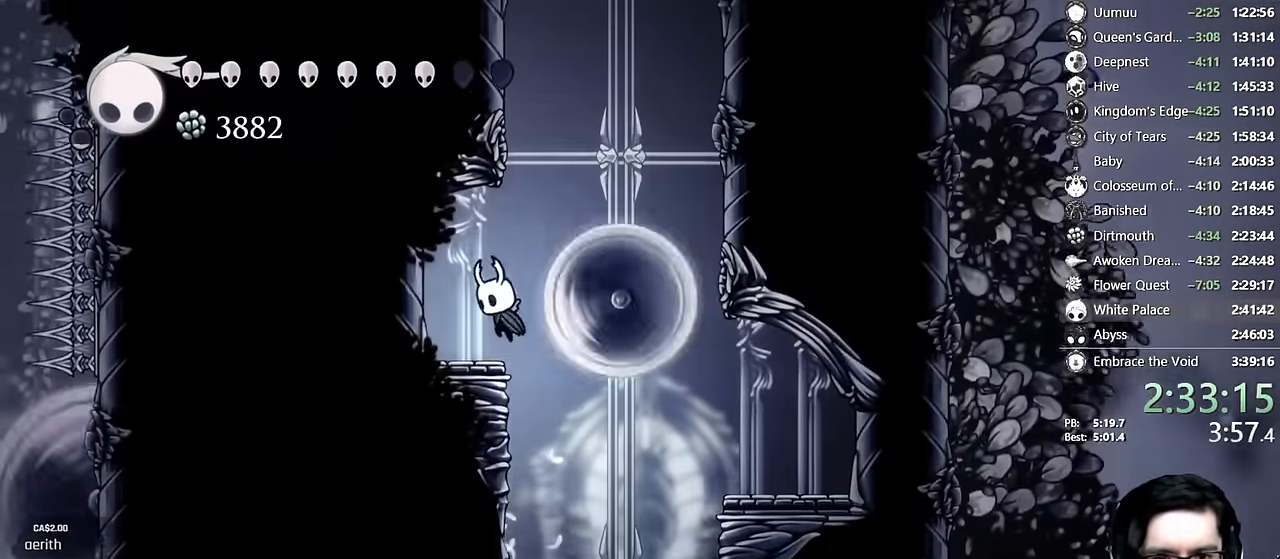
{"dt_ms": 500, "buttons": ["A"], "left_stick": "center", "right_stick": "center"}
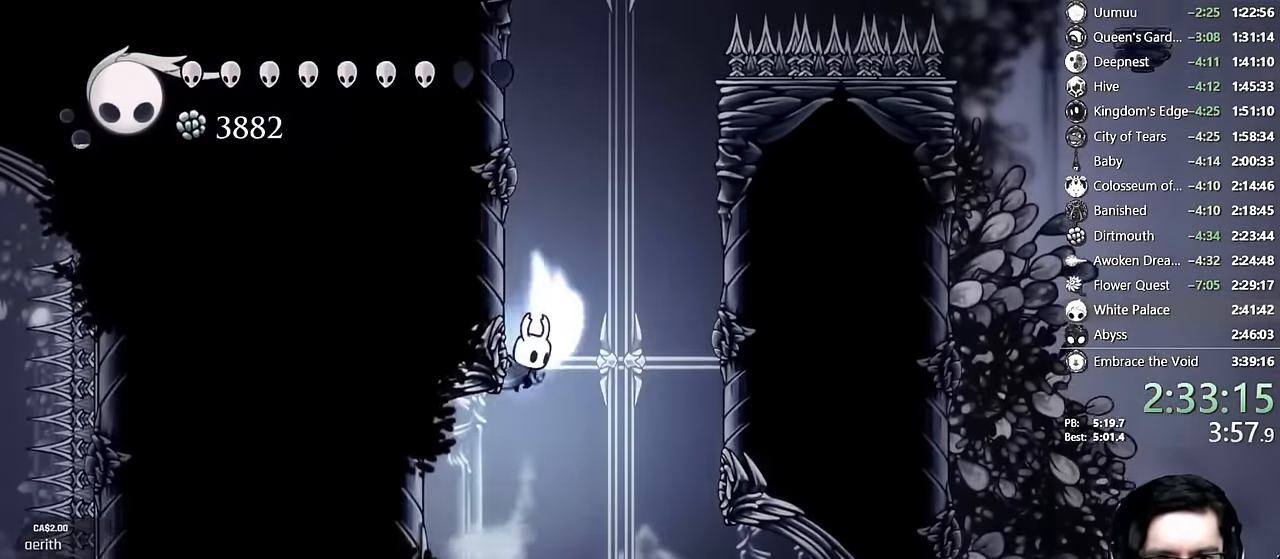
{"dt_ms": 500, "buttons": ["A", "DPAD_LEFT"], "left_stick": "center", "right_stick": "center", "events": [[83, "DPAD_LEFT", "down"], [233, "A", "up"], [283, "A", "down"]]}
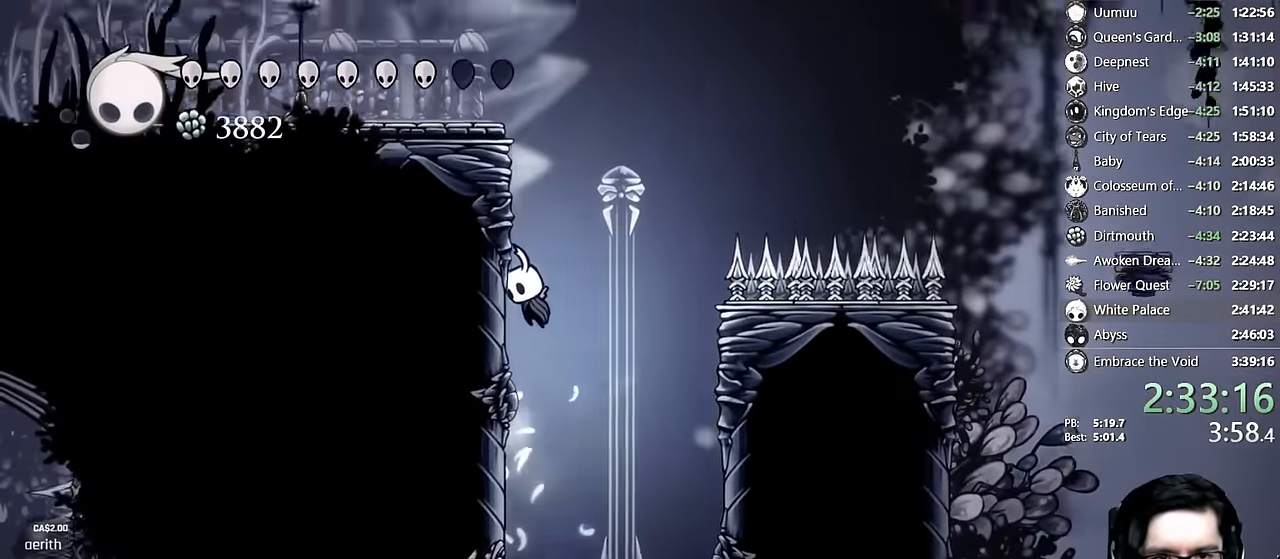
{"dt_ms": 500, "buttons": ["A", "DPAD_LEFT"], "left_stick": "center", "right_stick": "center", "events": [[83, "A", "up"], [117, "A", "down"], [433, "A", "up"], [467, "A", "down"]]}
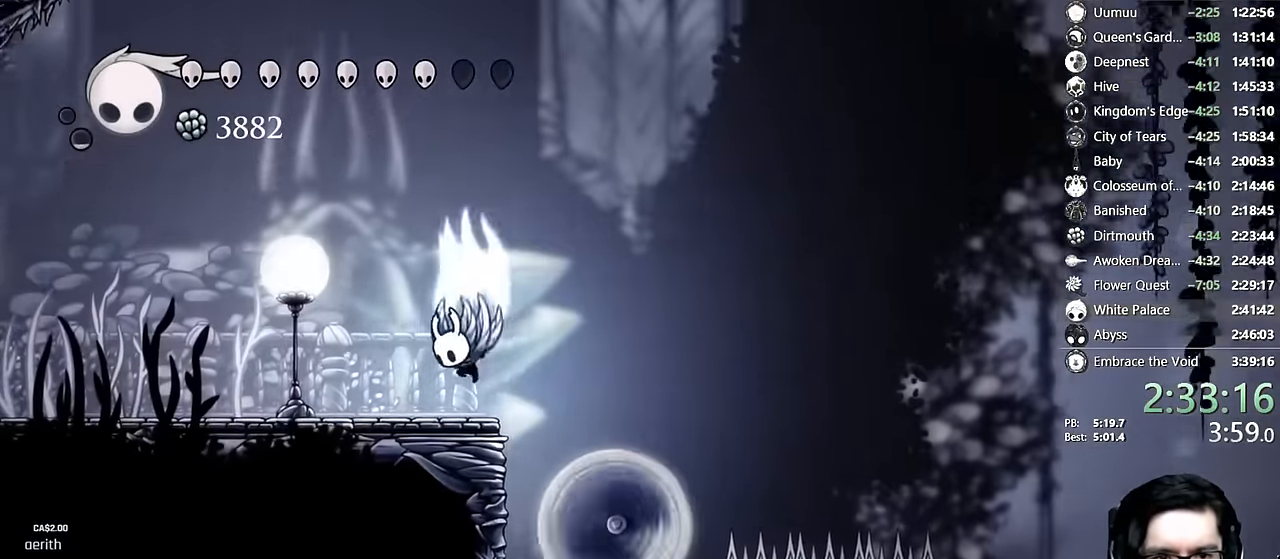
{"dt_ms": 500, "buttons": ["A", "X", "DPAD_DOWN", "DPAD_LEFT"], "left_stick": "center", "right_stick": "center", "events": [[183, "DPAD_DOWN", "down"], [350, "X", "down"]]}
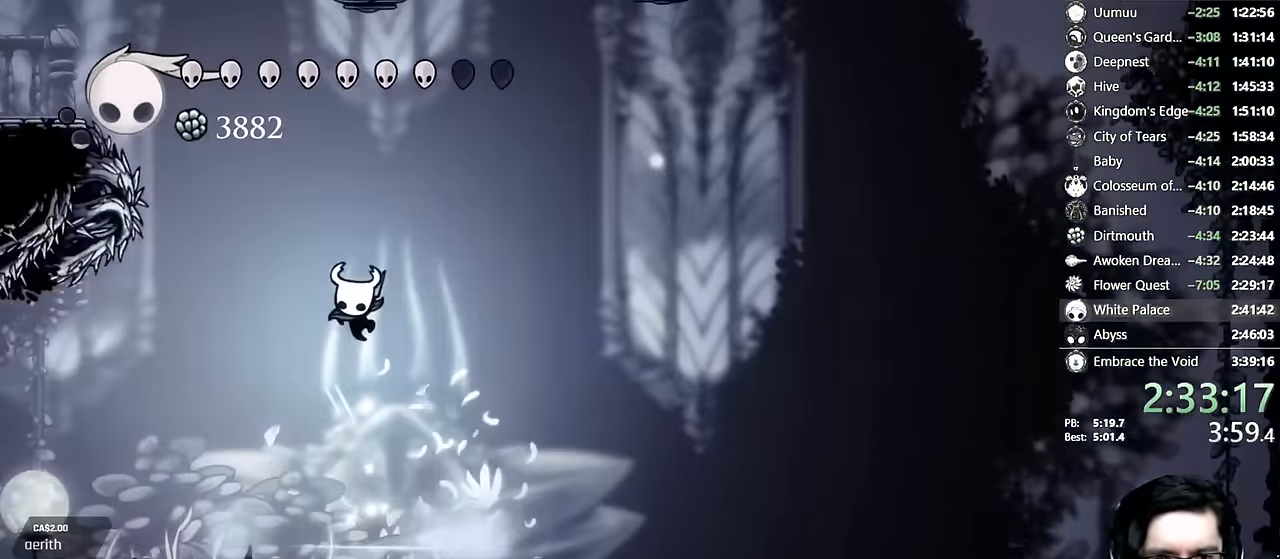
{"dt_ms": 500, "buttons": ["A", "DPAD_LEFT"], "left_stick": "center", "right_stick": "center", "events": [[33, "DPAD_DOWN", "up"], [117, "X", "up"], [133, "A", "up"], [200, "A", "down"], [367, "DPAD_LEFT", "up"], [467, "DPAD_LEFT", "down"]]}
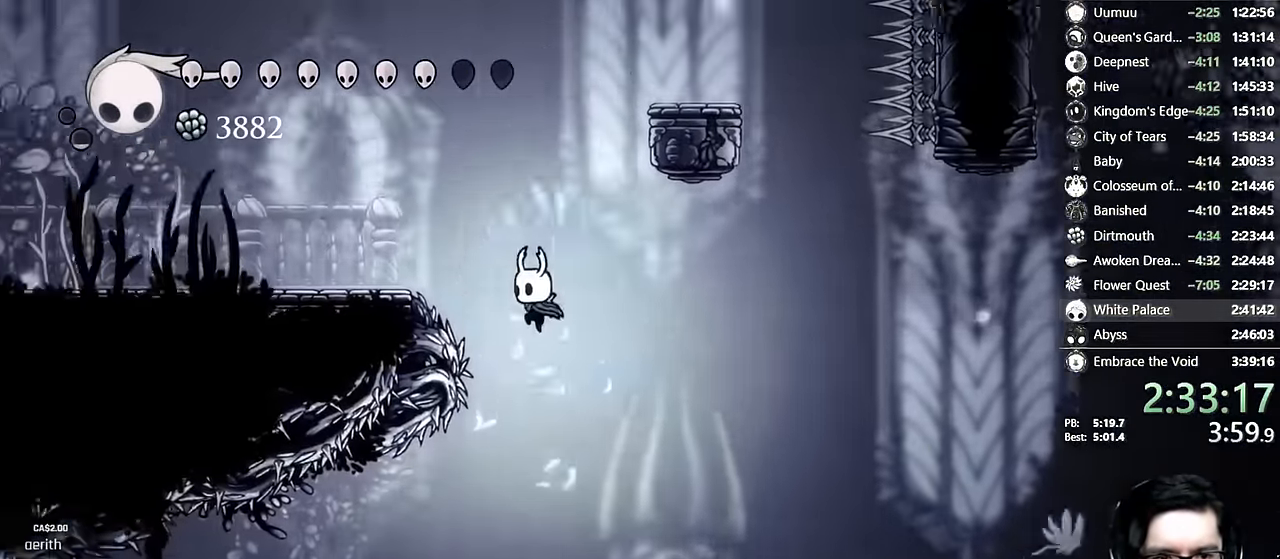
{"dt_ms": 500, "buttons": ["A"], "left_stick": "center", "right_stick": "center", "events": [[300, "A", "up"], [433, "A", "down"], [483, "DPAD_LEFT", "up"]]}
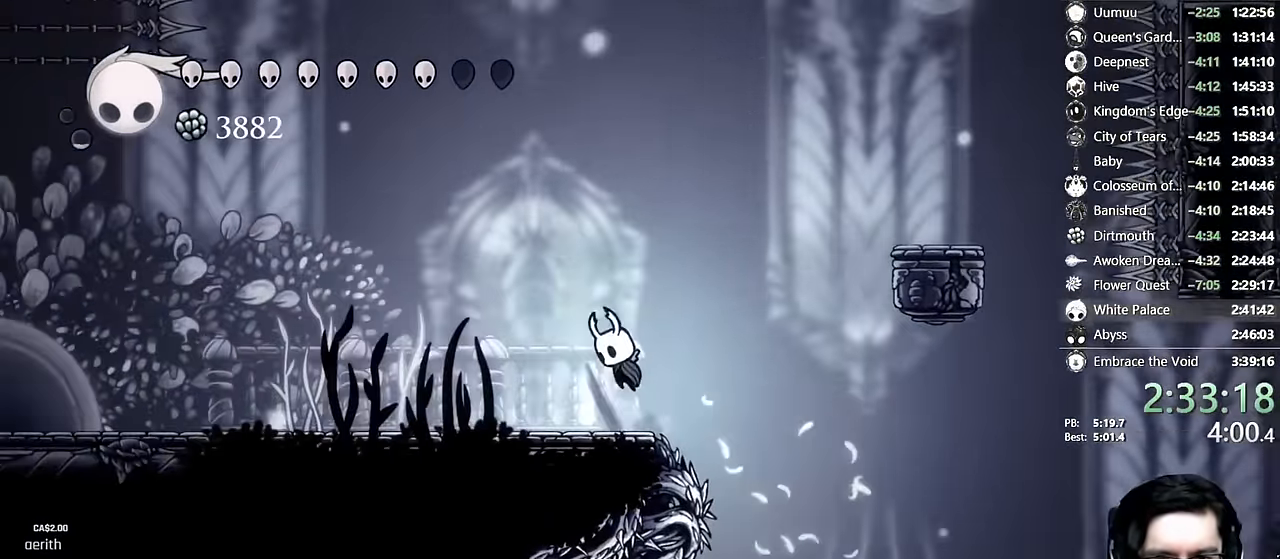
{"dt_ms": 500, "buttons": ["DPAD_RIGHT"], "left_stick": "center", "right_stick": "center", "events": [[83, "DPAD_RIGHT", "down"], [250, "R2", "down"], [467, "R2", "up"], [483, "A", "up"]]}
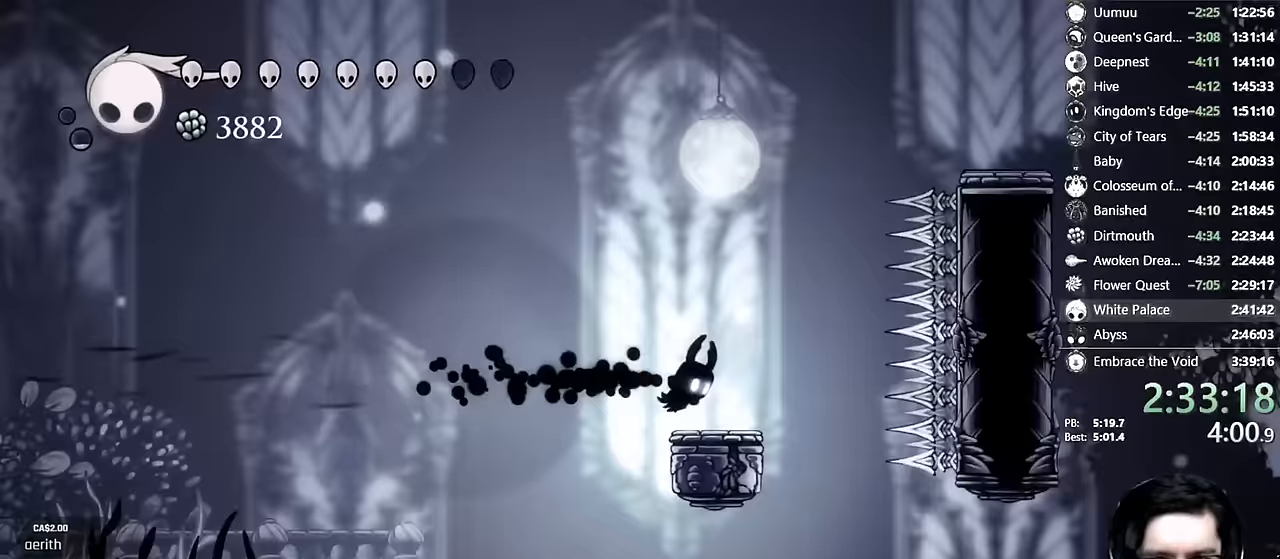
{"dt_ms": 1000, "buttons": ["A", "X", "DPAD_DOWN"], "left_stick": "center", "right_stick": "center"}
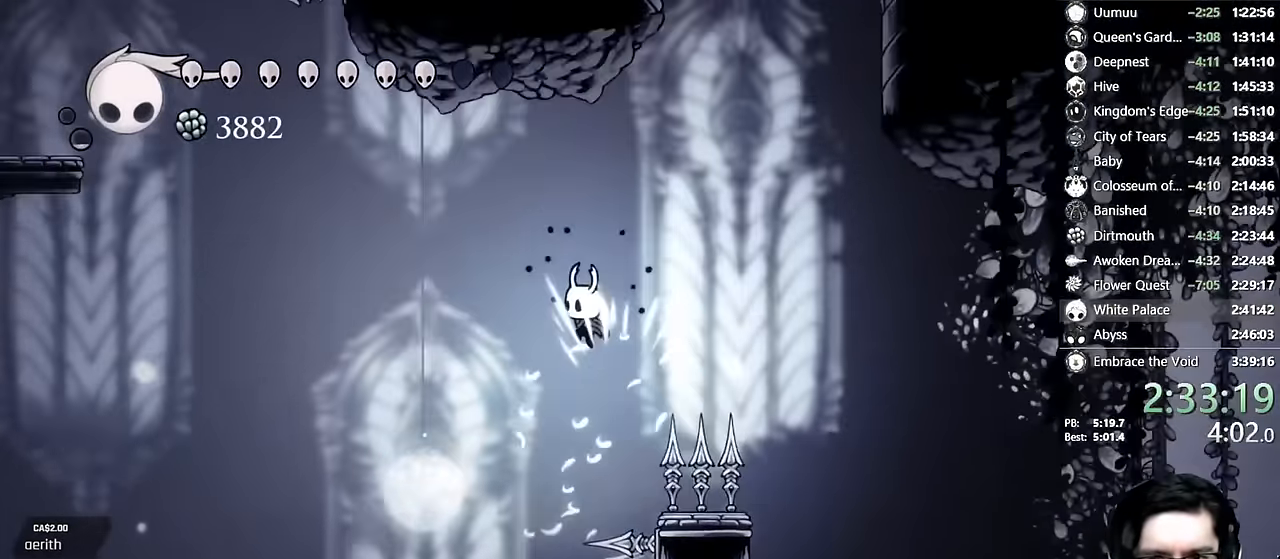
{"dt_ms": 500, "buttons": ["A", "DPAD_RIGHT"], "left_stick": "center", "right_stick": "center", "events": [[17, "DPAD_RIGHT", "down"], [33, "DPAD_DOWN", "up"], [83, "X", "up"], [100, "A", "up"], [150, "A", "down"], [233, "DPAD_RIGHT", "up"], [433, "DPAD_RIGHT", "down"]]}
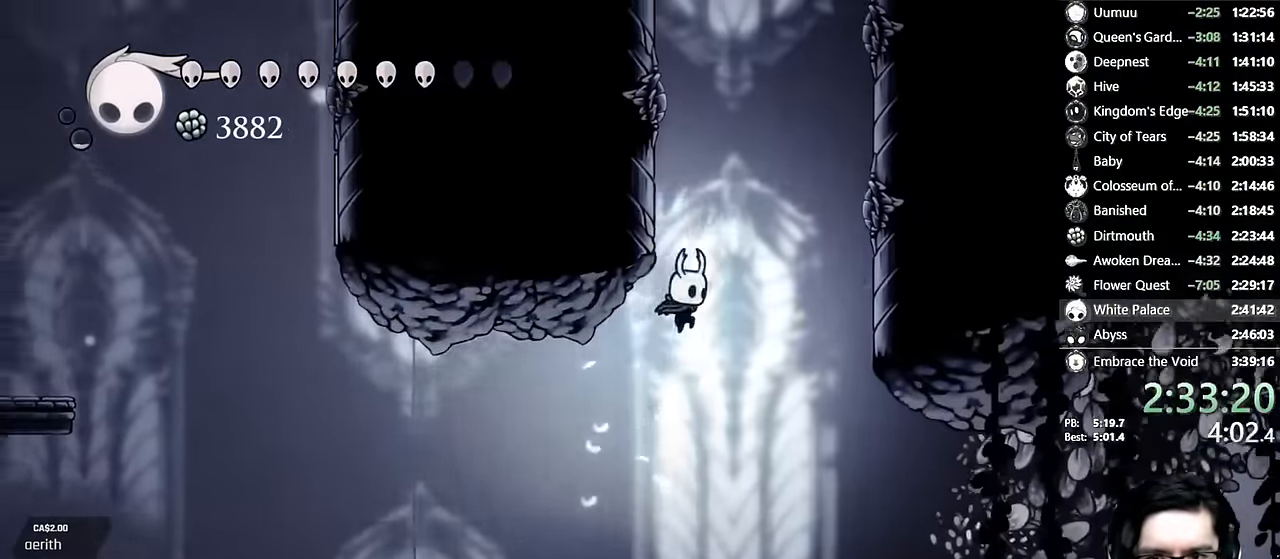
{"dt_ms": 500, "buttons": ["A", "DPAD_RIGHT"], "left_stick": "center", "right_stick": "center"}
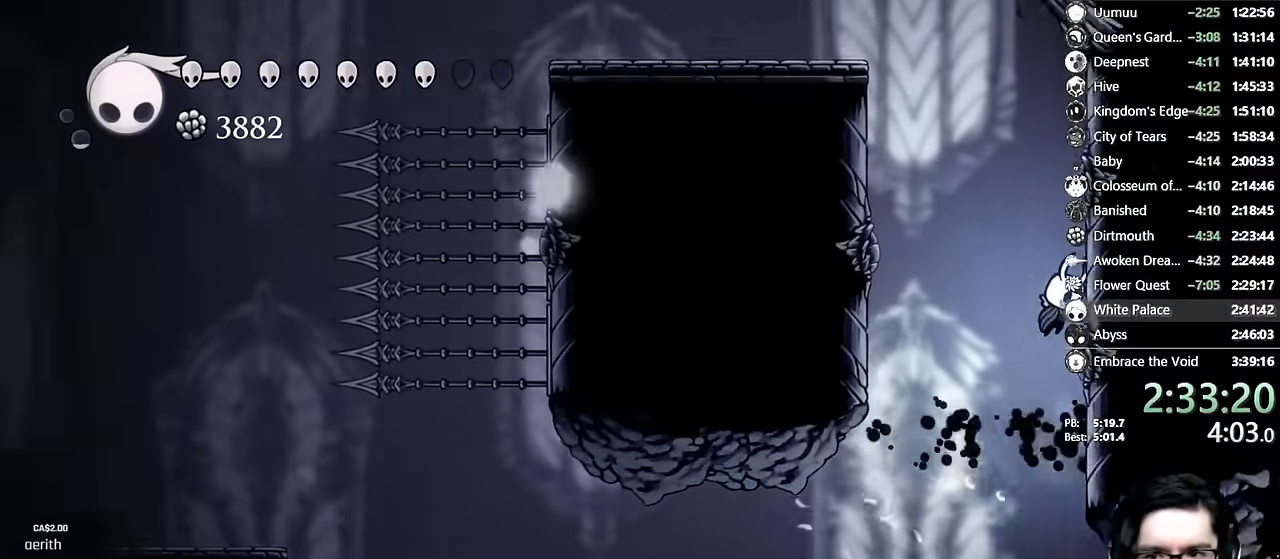
{"dt_ms": 500, "buttons": ["A", "DPAD_LEFT"], "left_stick": "center", "right_stick": "center", "events": [[167, "A", "up"], [217, "A", "down"], [233, "DPAD_RIGHT", "up"], [250, "DPAD_LEFT", "down"]]}
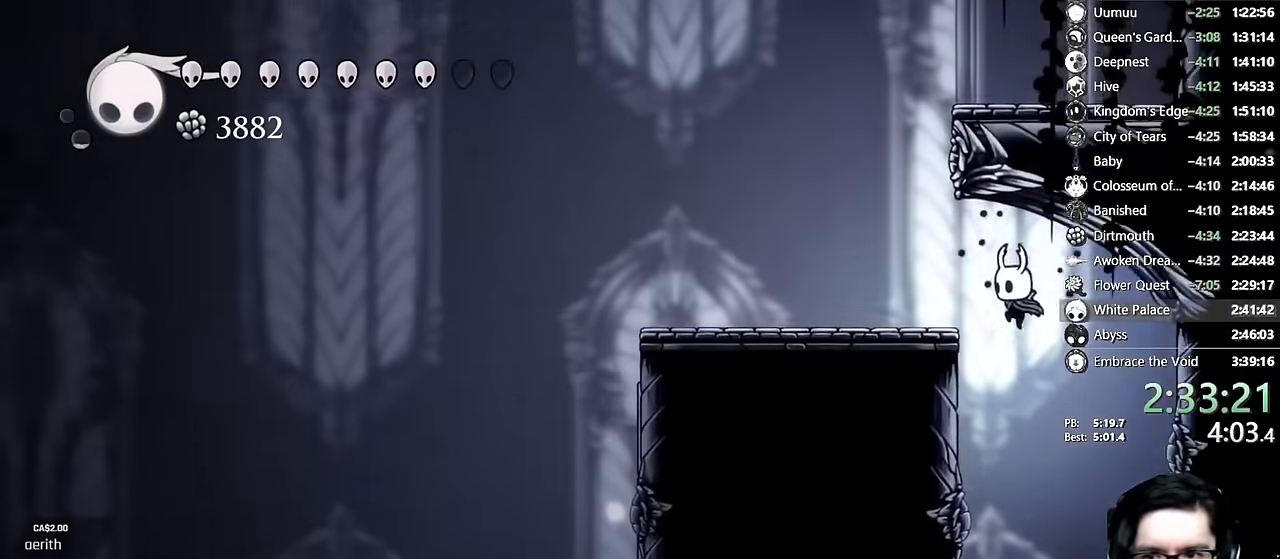
{"dt_ms": 500, "buttons": ["A", "DPAD_RIGHT"], "left_stick": "center", "right_stick": "center", "events": [[100, "A", "up"], [167, "A", "down"], [333, "DPAD_LEFT", "up"], [383, "DPAD_RIGHT", "down"]]}
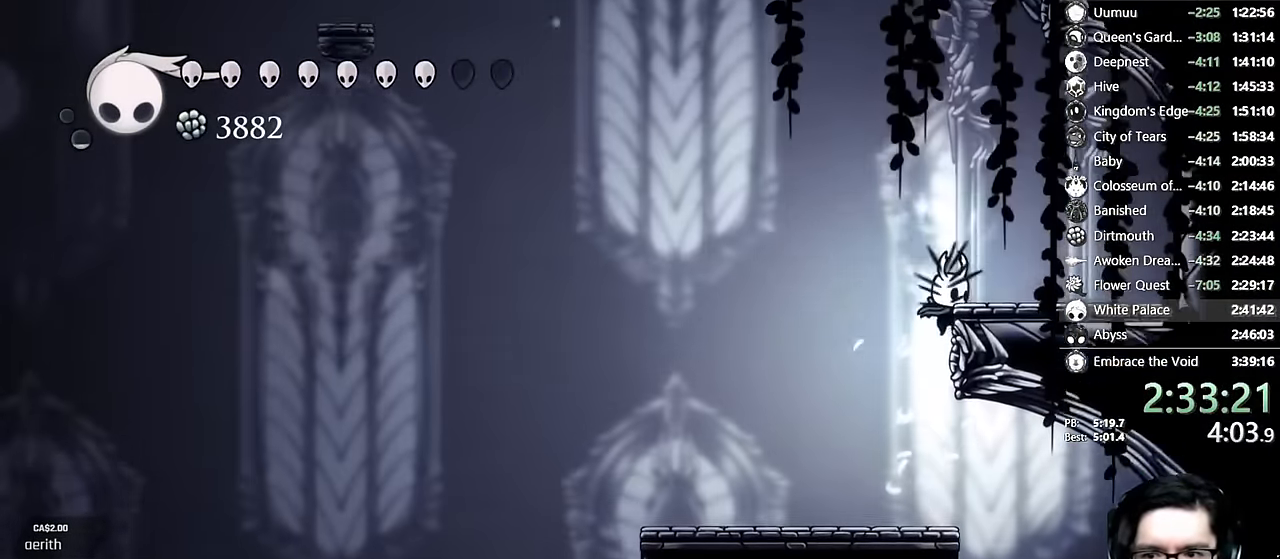
{"dt_ms": 500, "buttons": [], "left_stick": "center", "right_stick": "center"}
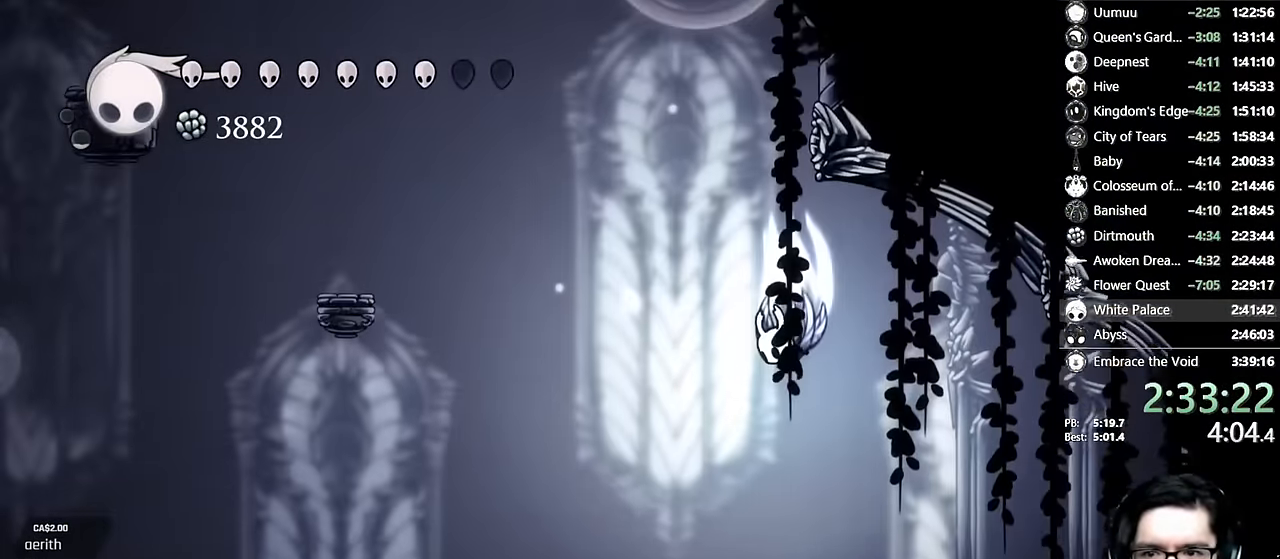
{"dt_ms": 500, "buttons": ["A", "DPAD_RIGHT"], "left_stick": "center", "right_stick": "center", "events": [[17, "A", "down"], [367, "DPAD_RIGHT", "down"], [433, "A", "up"], [483, "A", "down"]]}
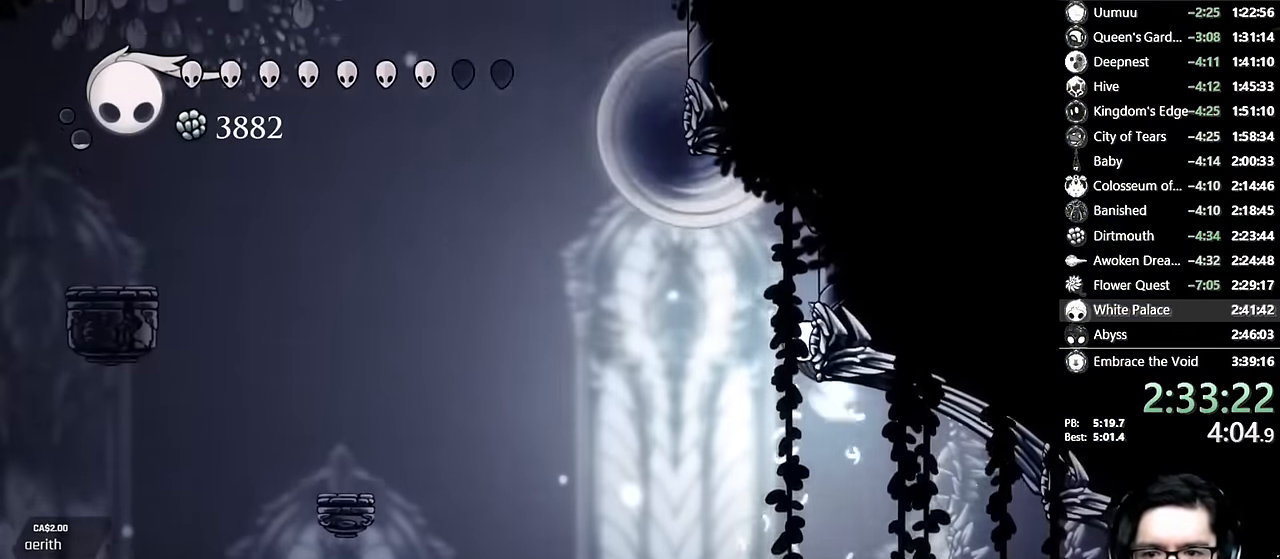
{"dt_ms": 500, "buttons": ["A"], "left_stick": "center", "right_stick": "center", "events": [[33, "DPAD_DOWN", "down"], [33, "DPAD_RIGHT", "up"], [50, "DPAD_DOWN", "up"], [50, "DPAD_LEFT", "down"], [117, "R2", "down"], [283, "R2", "up"], [300, "A", "up"], [383, "A", "down"], [483, "DPAD_LEFT", "up"]]}